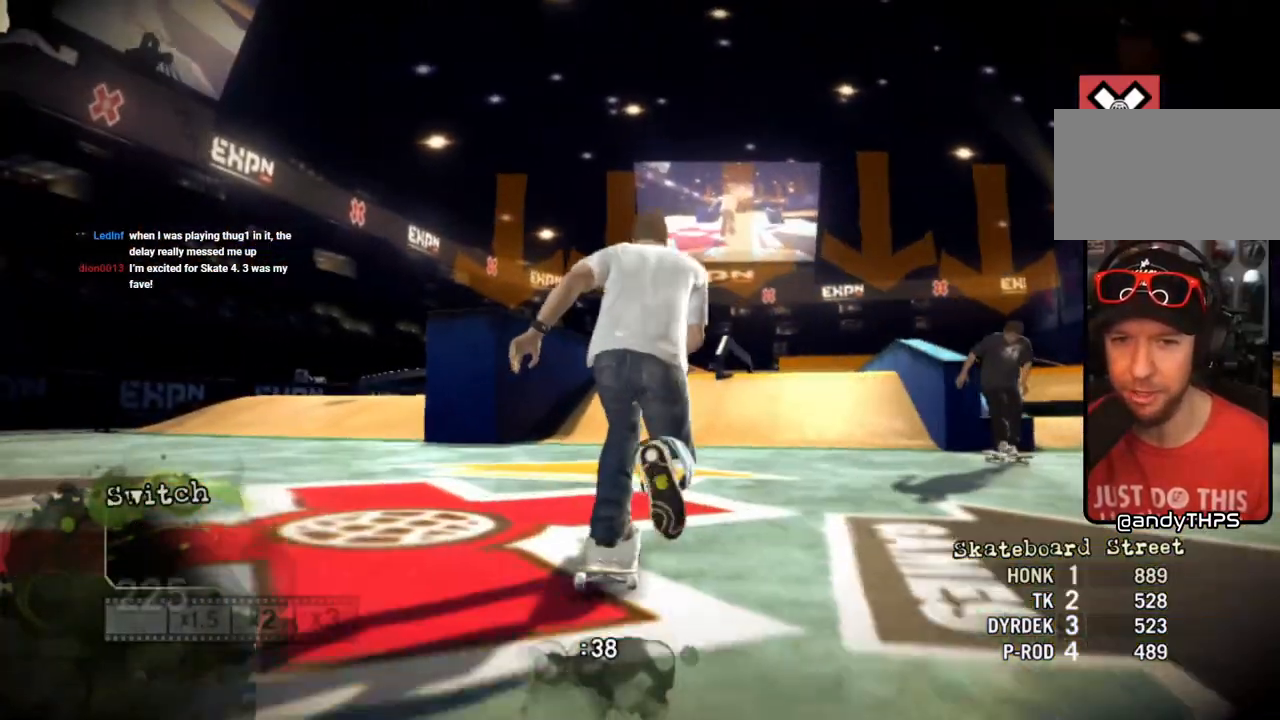
Gameplay with a controller (PlayStation layout); each line is a JSON object with the inputs held at the frame after it. "events" lists button and stick changes between this image and that frame as [ms after this image, input, new state], when the widget could be followed in between.
{"buttons": [], "left_stick": "center", "right_stick": "up-right", "events": [[33, "left_stick", "center"], [217, "left_stick", "right"], [400, "left_stick", "center"]]}
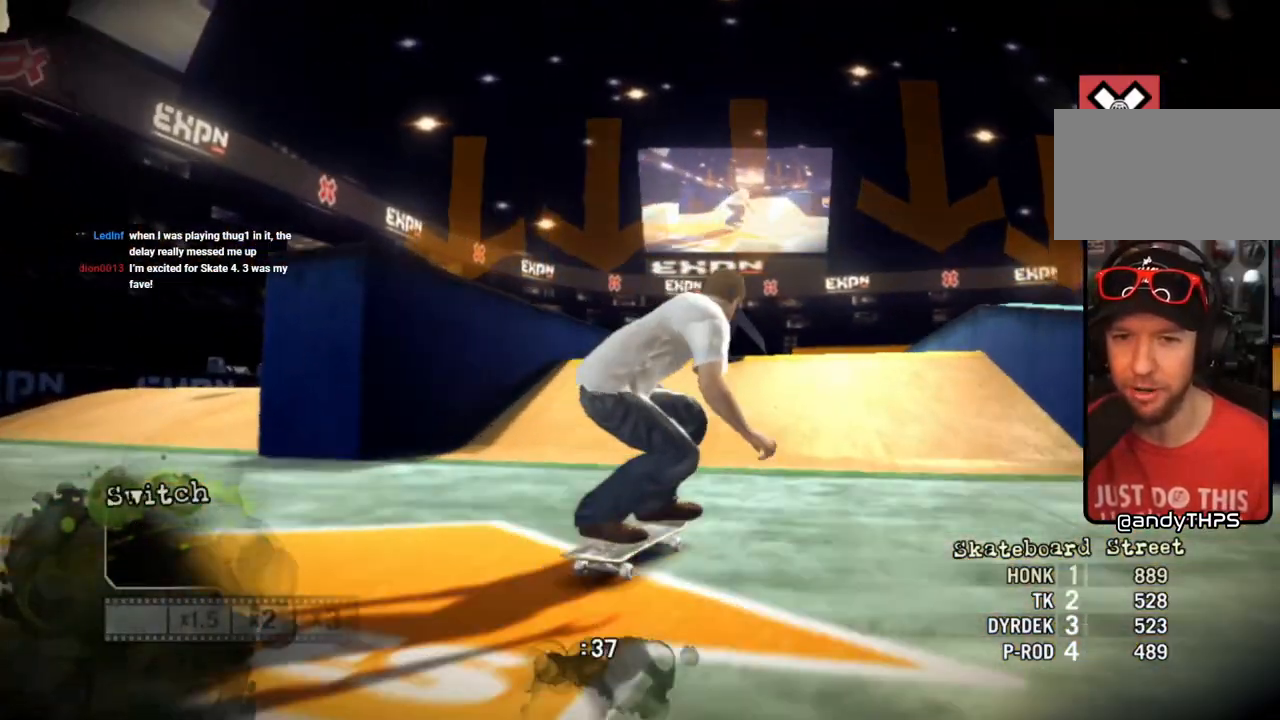
{"buttons": [], "left_stick": "center", "right_stick": "up-right", "events": [[183, "left_stick", "left"], [317, "left_stick", "center"]]}
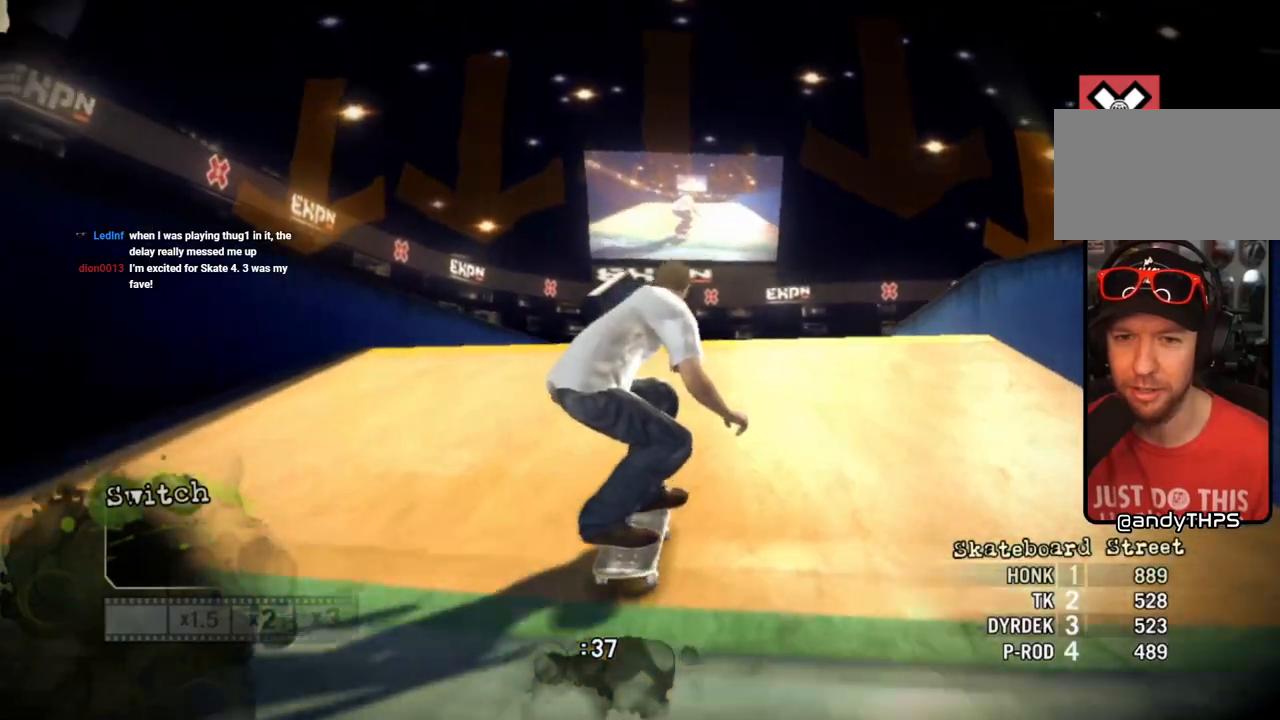
{"buttons": [], "left_stick": "center", "right_stick": "down-left", "events": [[400, "right_stick", "down-left"]]}
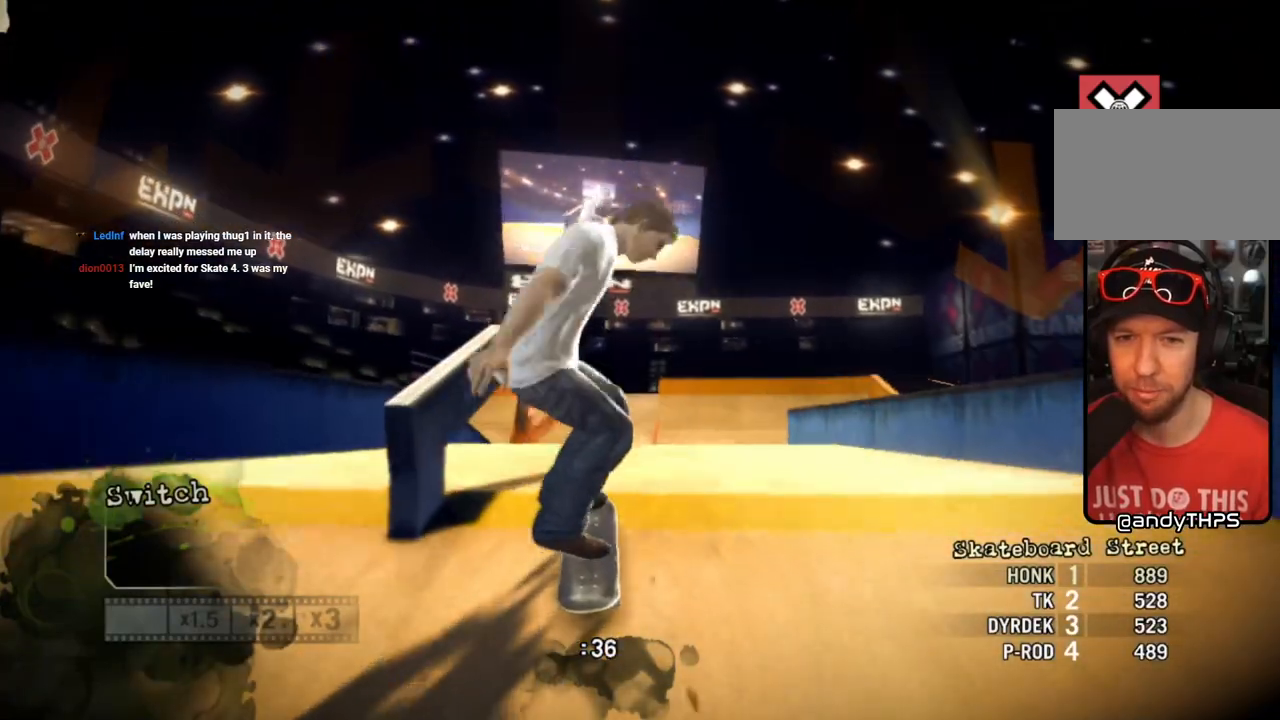
{"buttons": [], "left_stick": "left", "right_stick": "center", "events": [[67, "right_stick", "center"], [250, "left_stick", "left"]]}
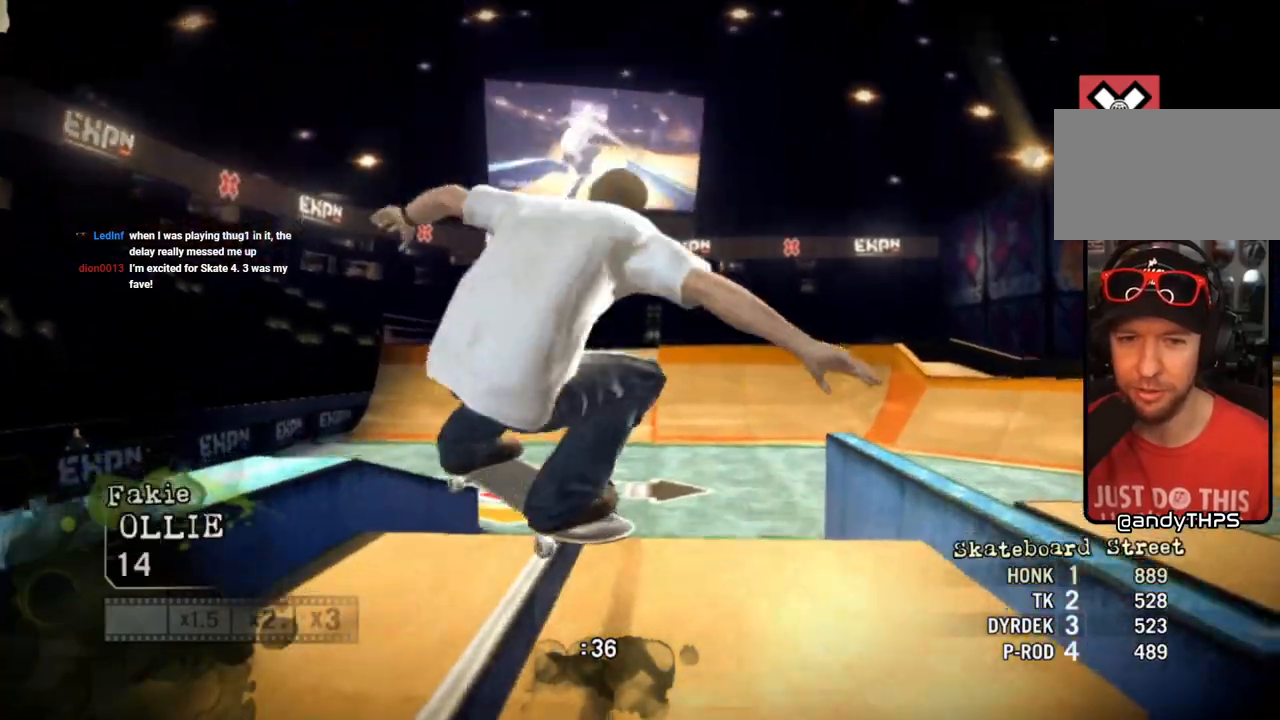
{"buttons": [], "left_stick": "left", "right_stick": "center", "events": []}
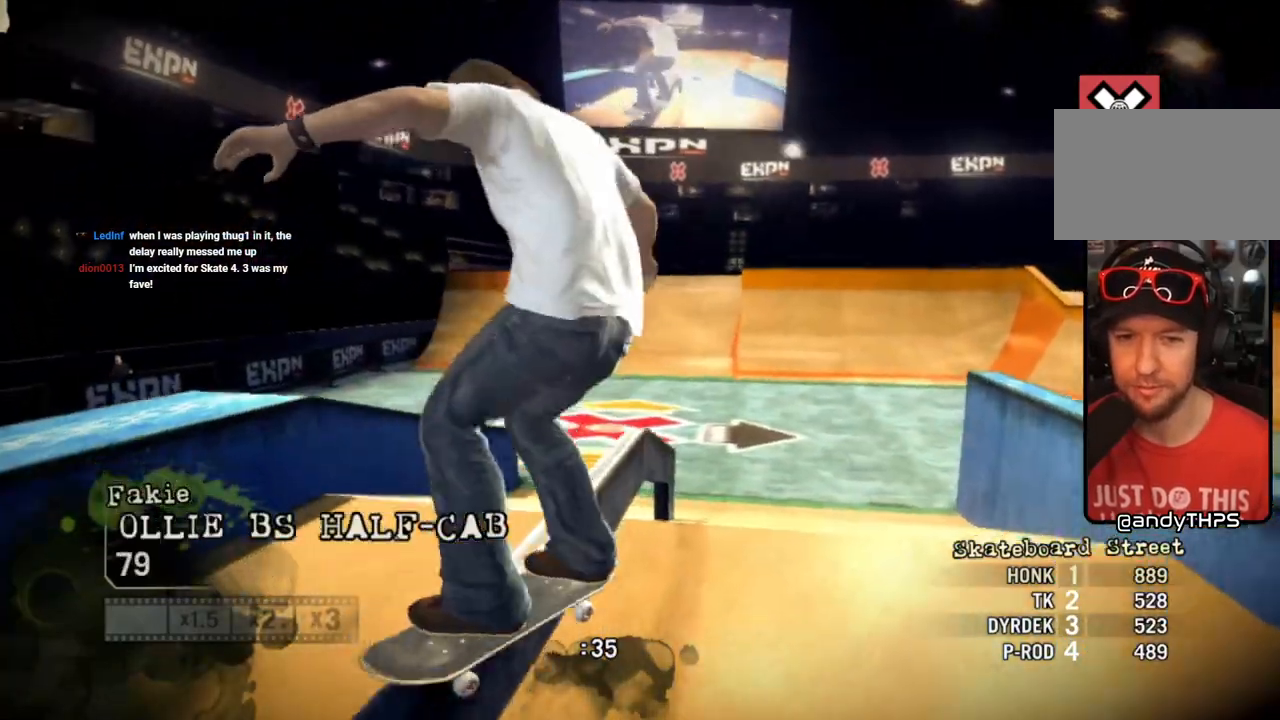
{"buttons": [], "left_stick": "left", "right_stick": "center", "events": []}
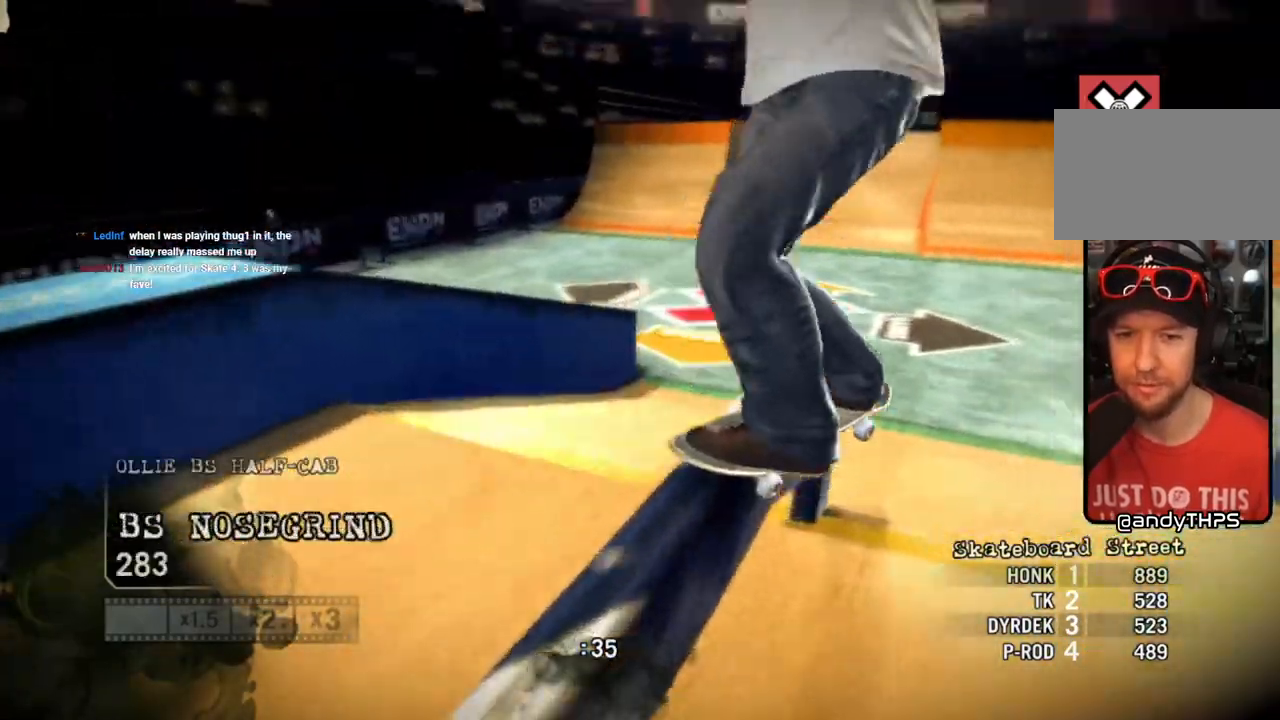
{"buttons": [], "left_stick": "left", "right_stick": "center", "events": [[17, "right_stick", "down-left"], [117, "right_stick", "up-right"], [317, "right_stick", "center"]]}
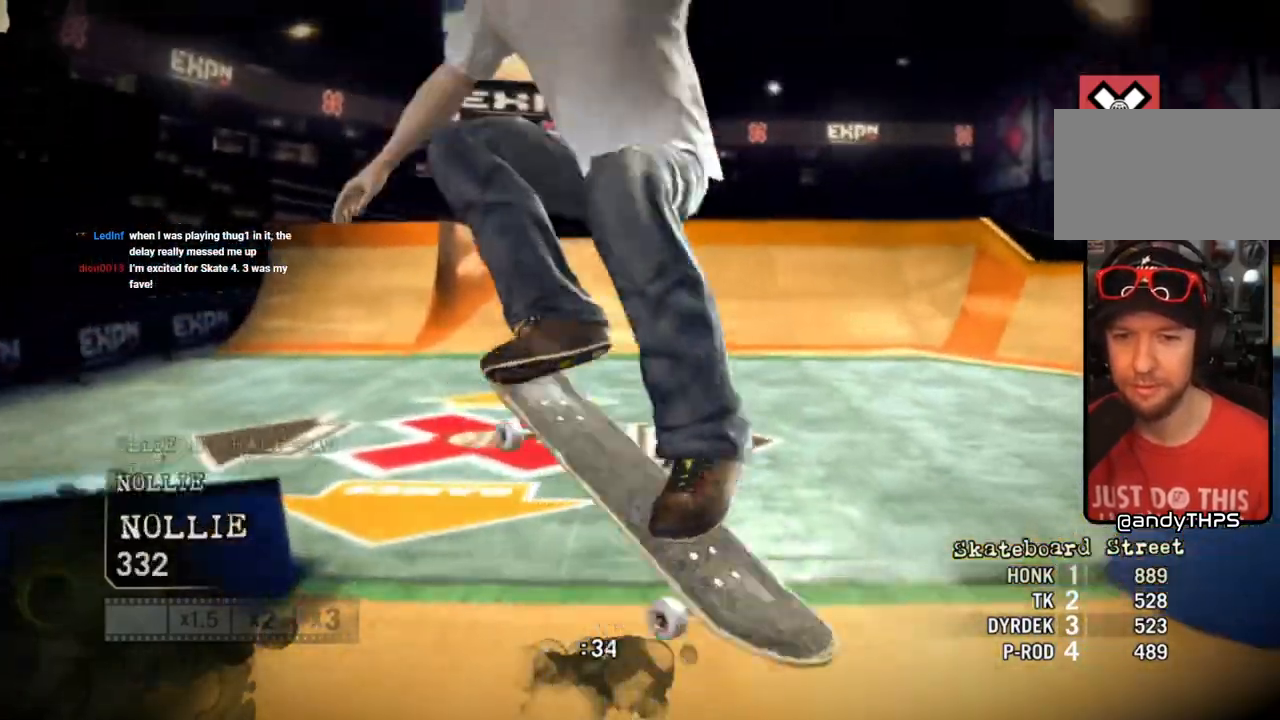
{"buttons": [], "left_stick": "right", "right_stick": "center", "events": [[250, "left_stick", "center"], [483, "left_stick", "right"]]}
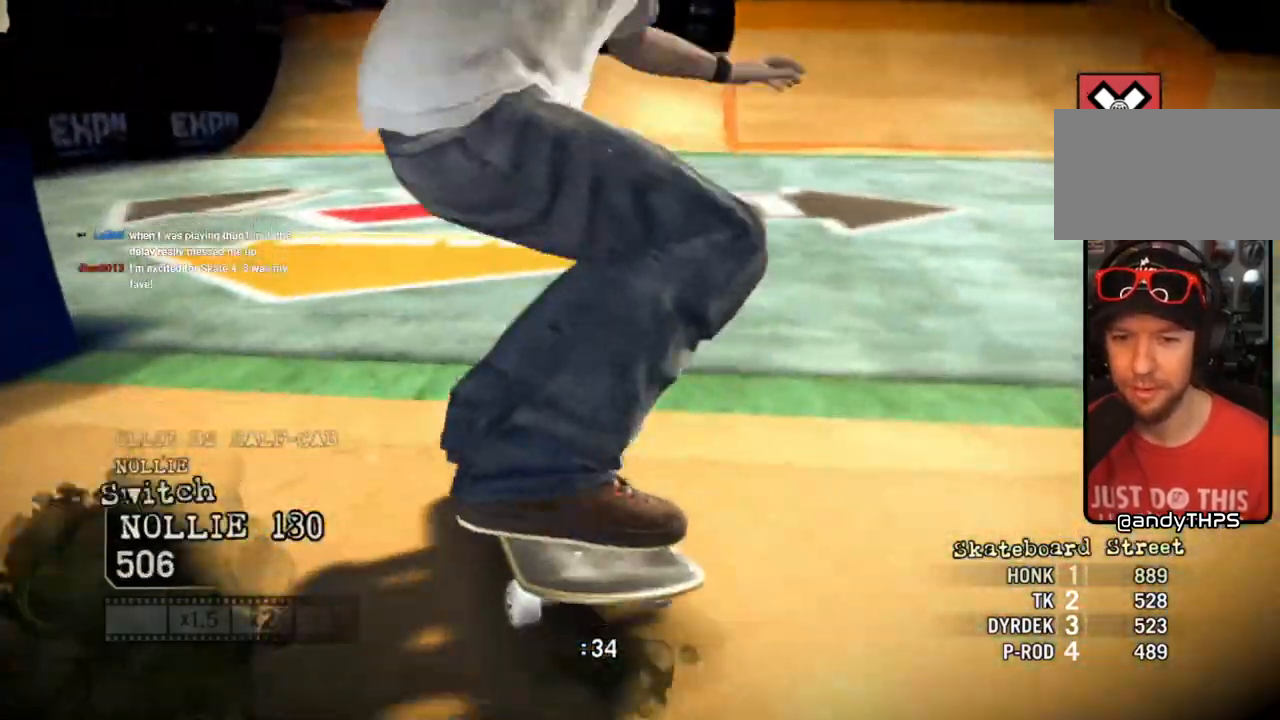
{"buttons": ["CROSS"], "left_stick": "center", "right_stick": "center", "events": [[300, "CROSS", "down"], [450, "left_stick", "center"]]}
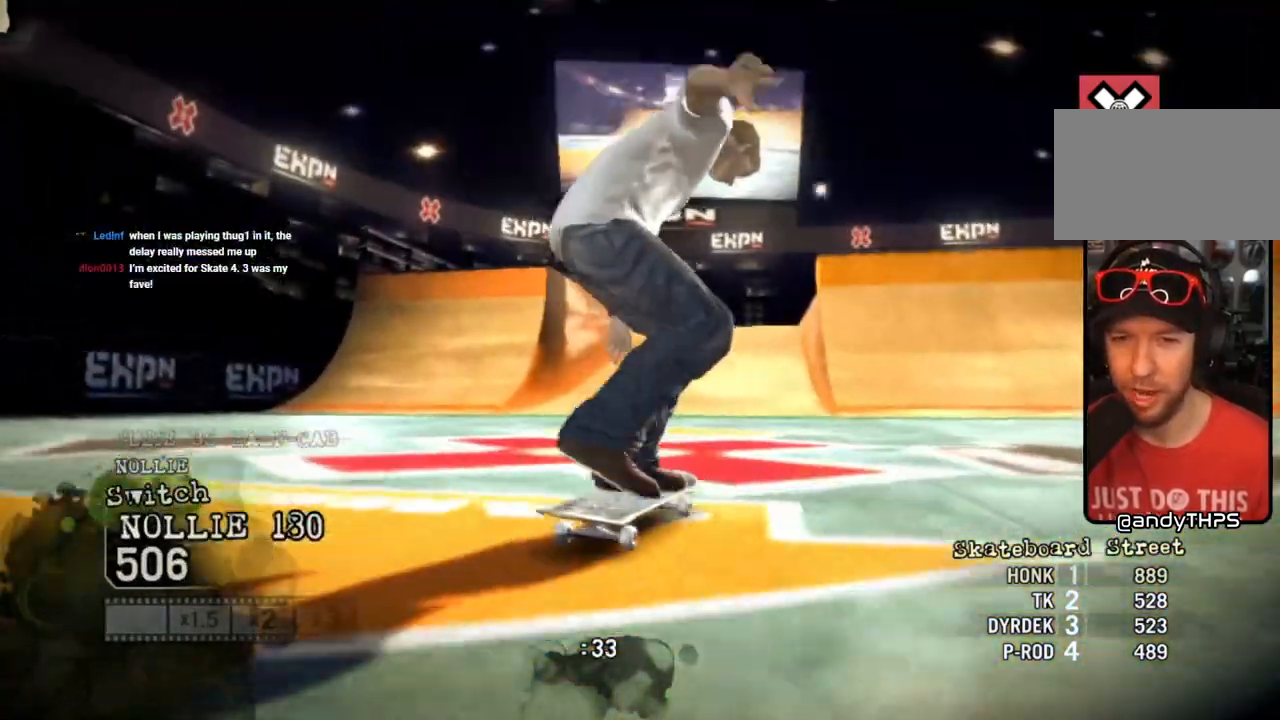
{"buttons": ["CROSS"], "left_stick": "center", "right_stick": "center", "events": [[83, "left_stick", "right"], [400, "left_stick", "center"]]}
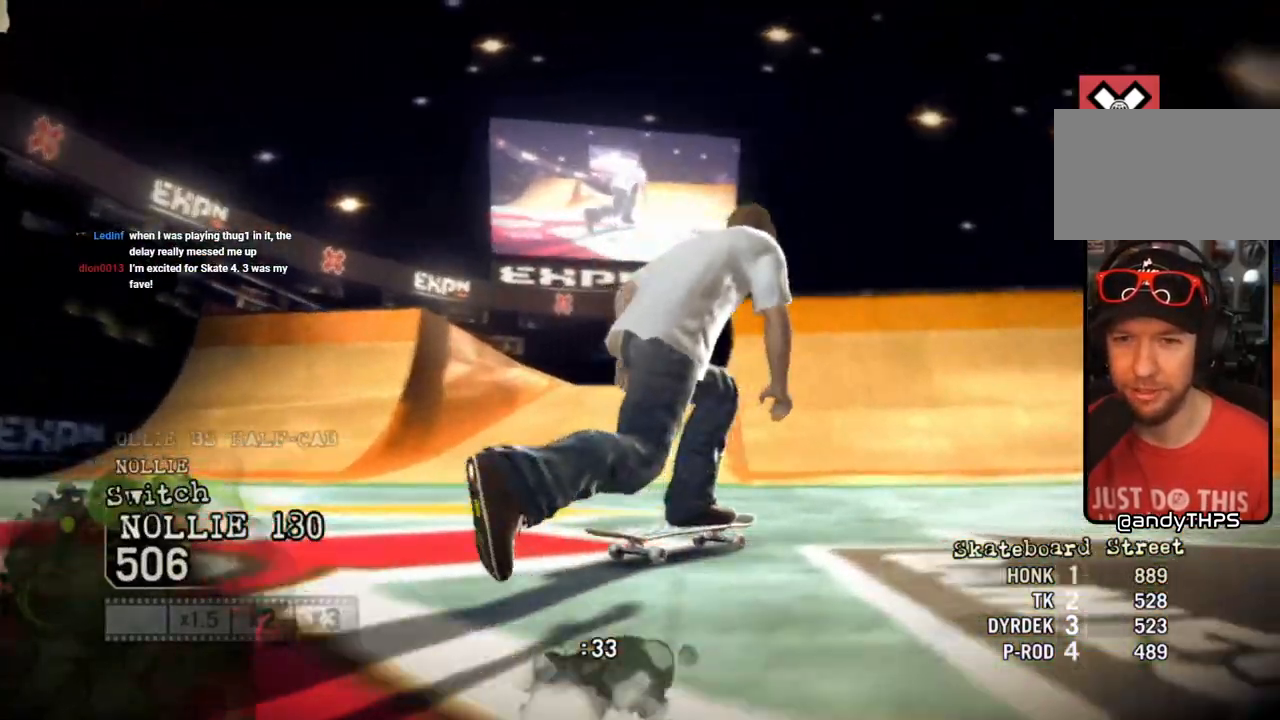
{"buttons": ["CROSS"], "left_stick": "center", "right_stick": "center", "events": [[50, "left_stick", "left"], [233, "left_stick", "center"]]}
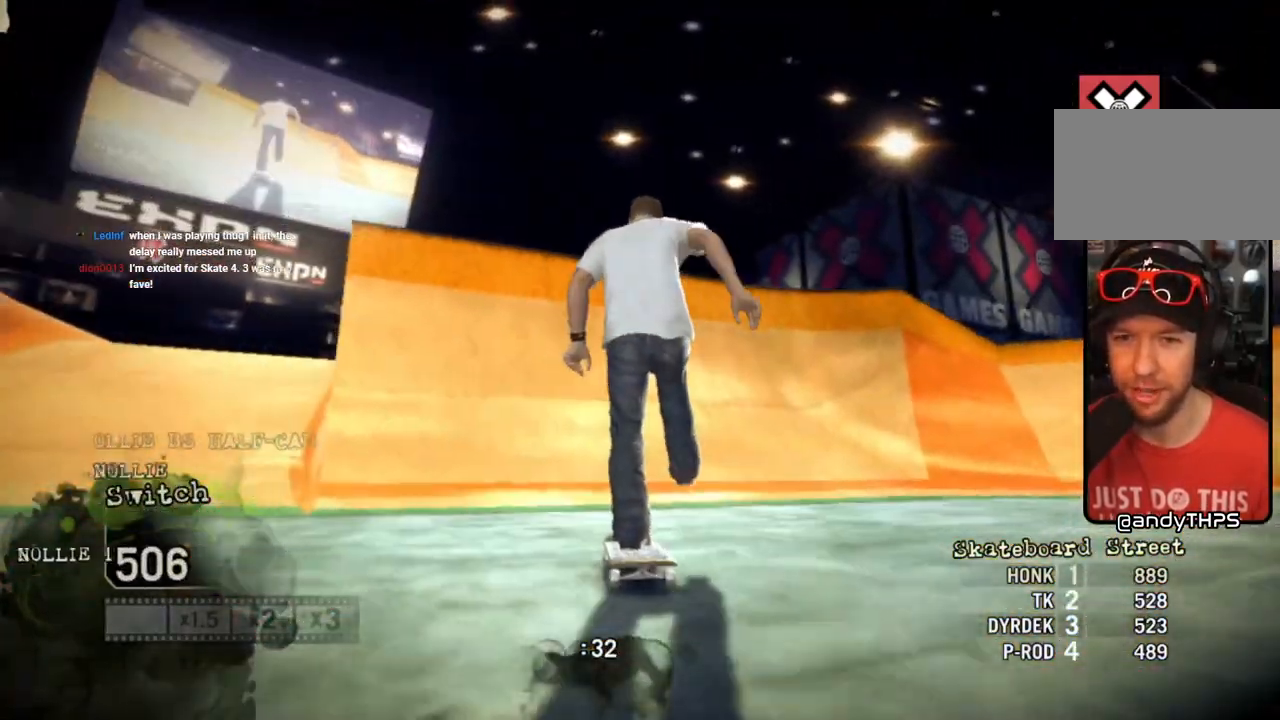
{"buttons": [], "left_stick": "center", "right_stick": "up-right", "events": [[33, "left_stick", "left"], [167, "left_stick", "center"], [283, "CROSS", "up"], [450, "right_stick", "up-right"]]}
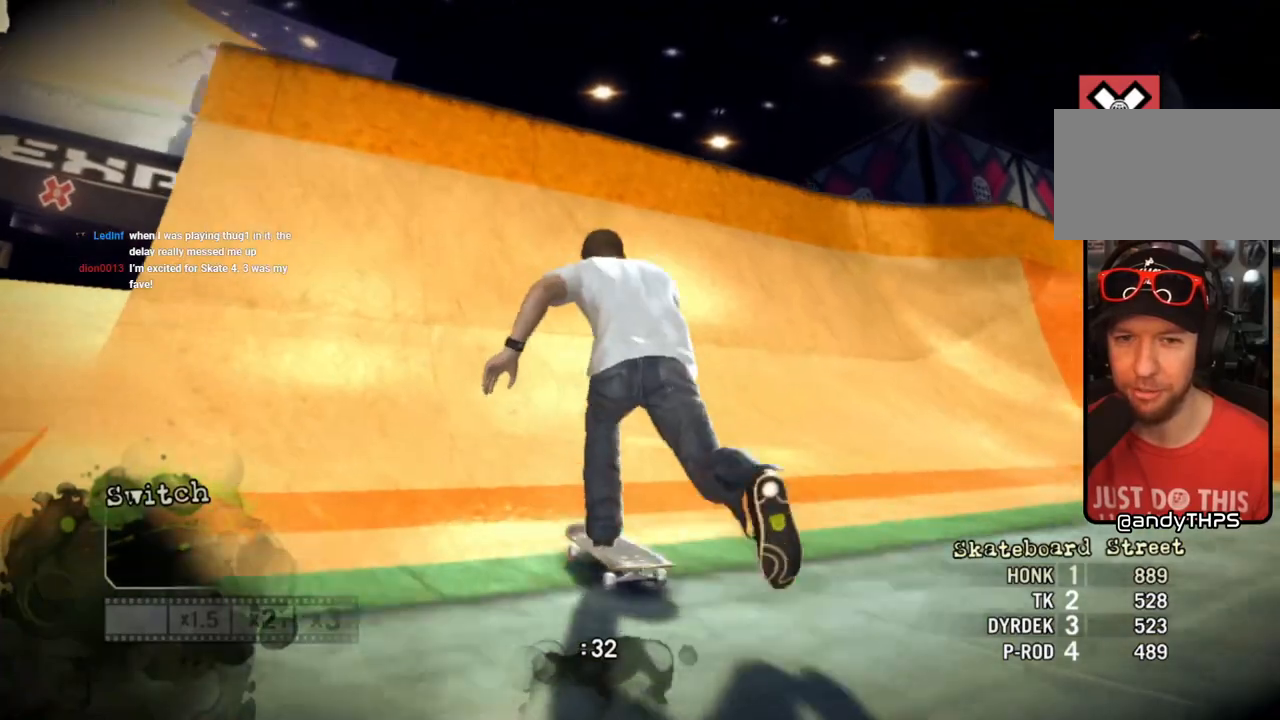
{"buttons": [], "left_stick": "center", "right_stick": "up-right", "events": []}
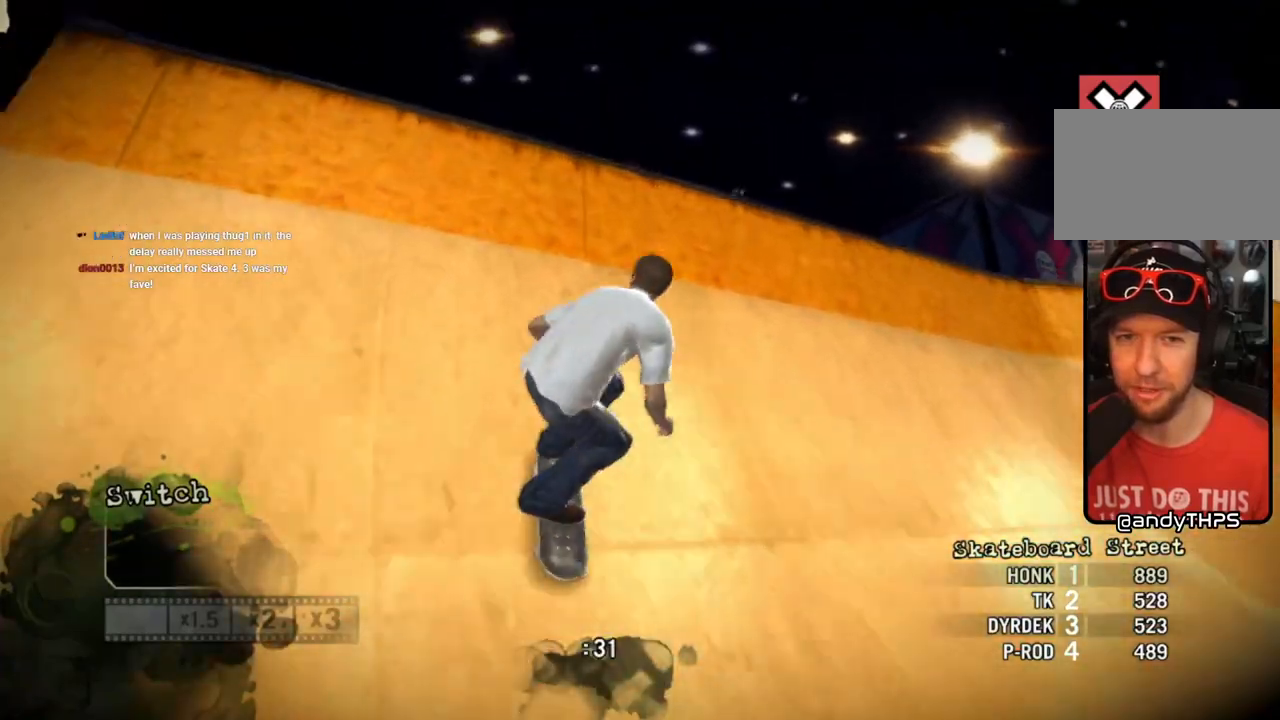
{"buttons": [], "left_stick": "up-left", "right_stick": "down-left", "events": [[150, "left_stick", "up-left"], [167, "right_stick", "down-left"]]}
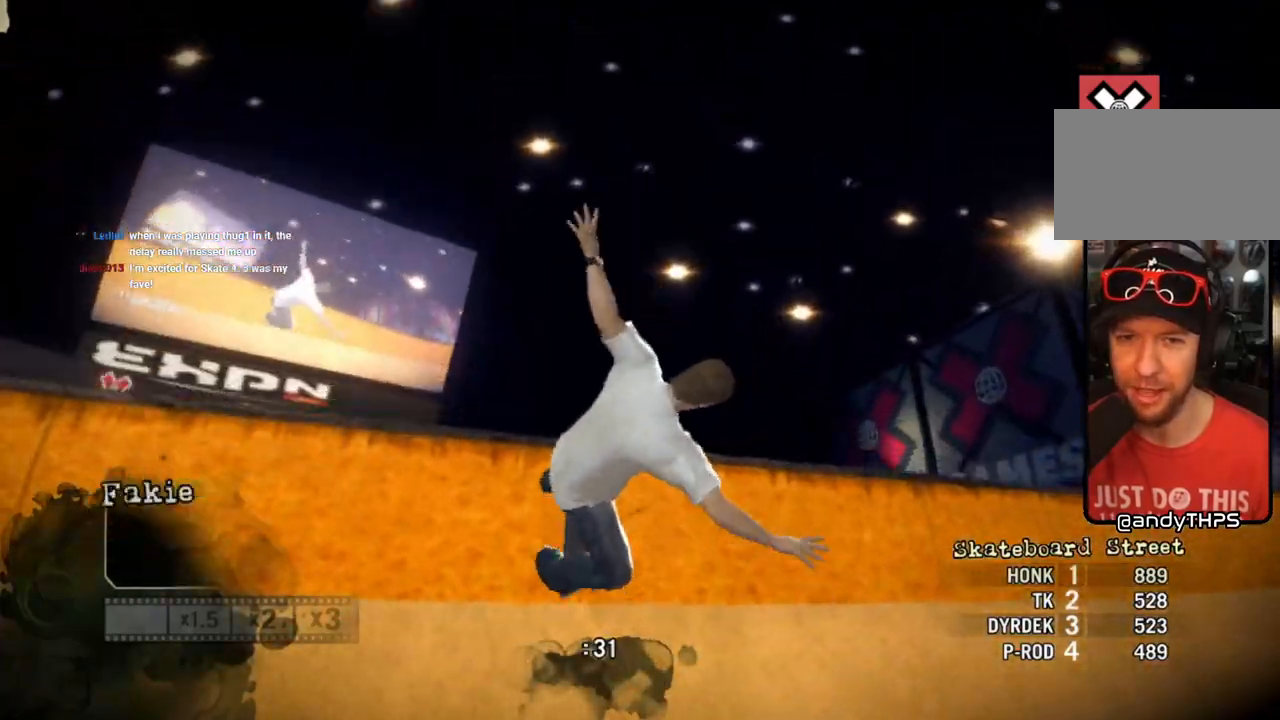
{"buttons": [], "left_stick": "center", "right_stick": "center", "events": [[317, "right_stick", "center"], [450, "left_stick", "center"]]}
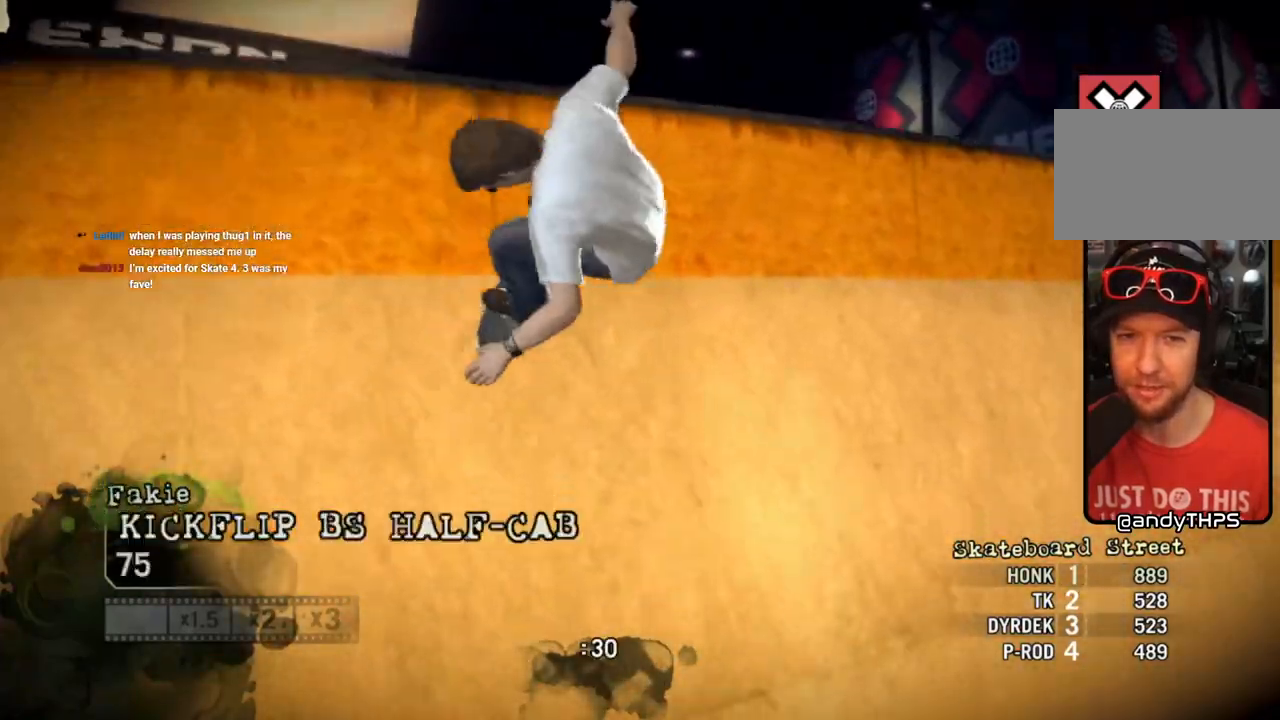
{"buttons": [], "left_stick": "center", "right_stick": "center", "events": []}
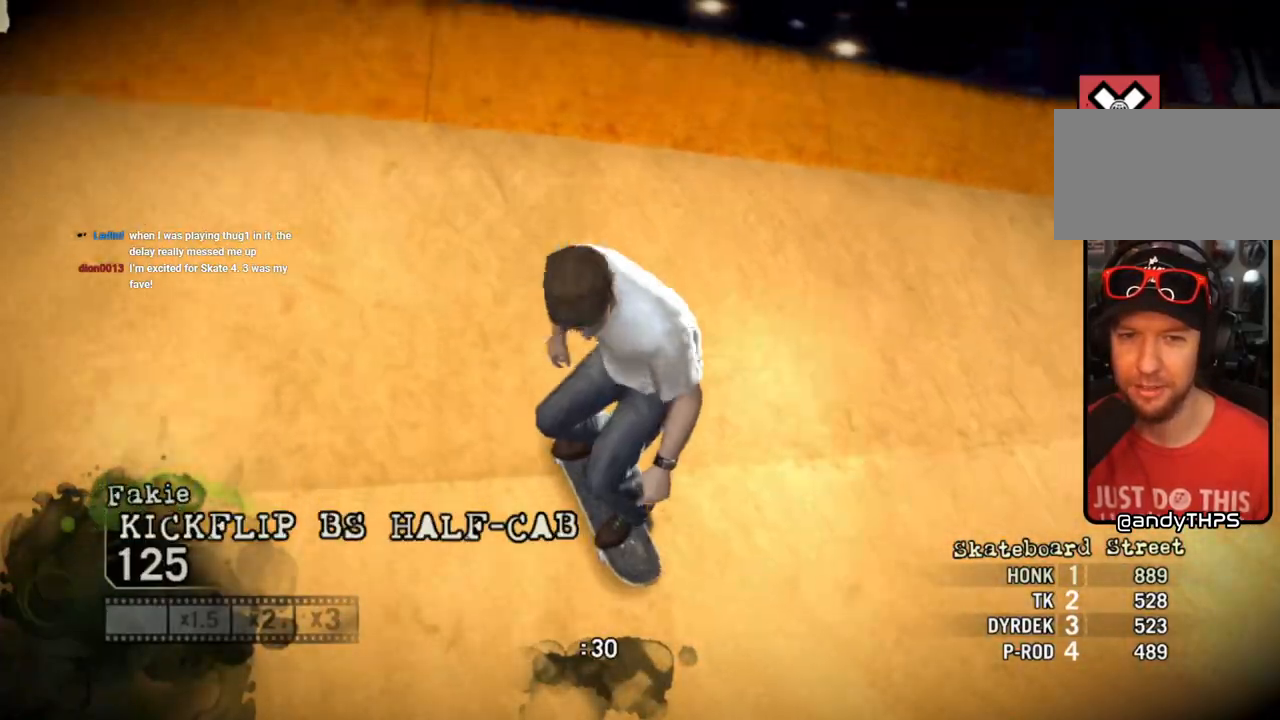
{"buttons": ["CROSS"], "left_stick": "right", "right_stick": "center", "events": [[150, "CROSS", "down"], [367, "left_stick", "right"]]}
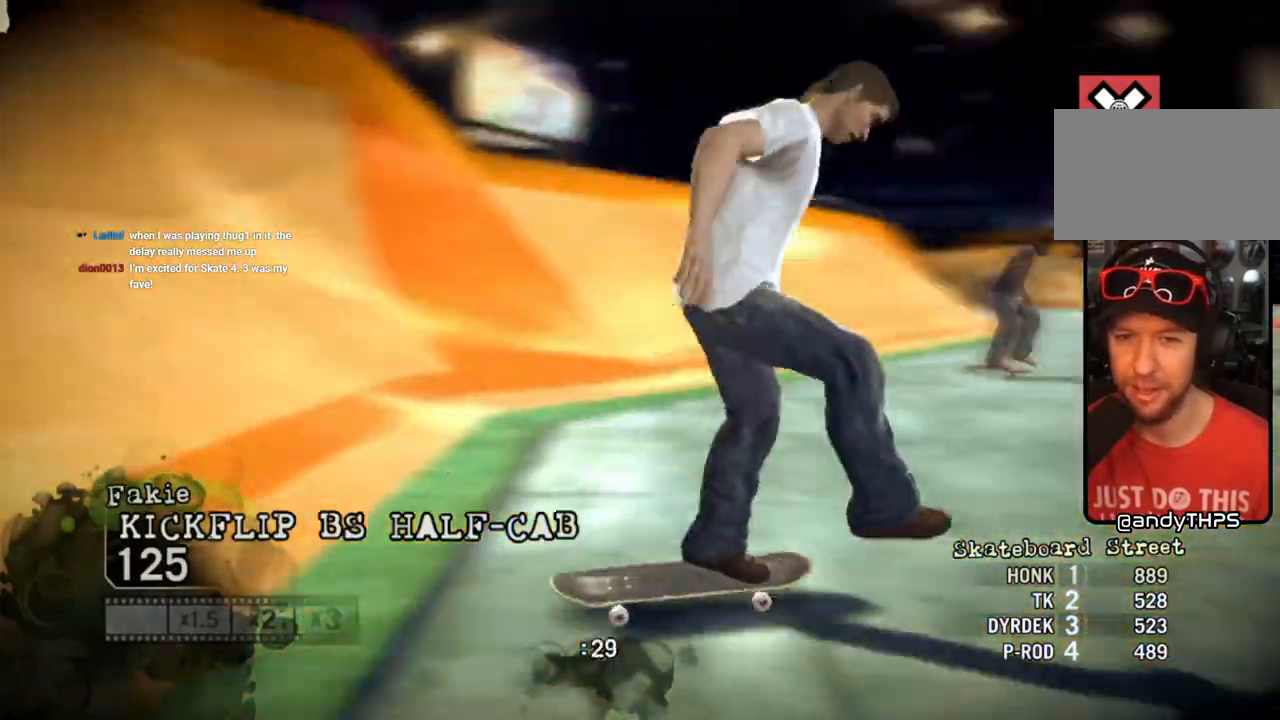
{"buttons": ["CROSS"], "left_stick": "right", "right_stick": "center", "events": [[117, "left_stick", "center"], [500, "left_stick", "right"]]}
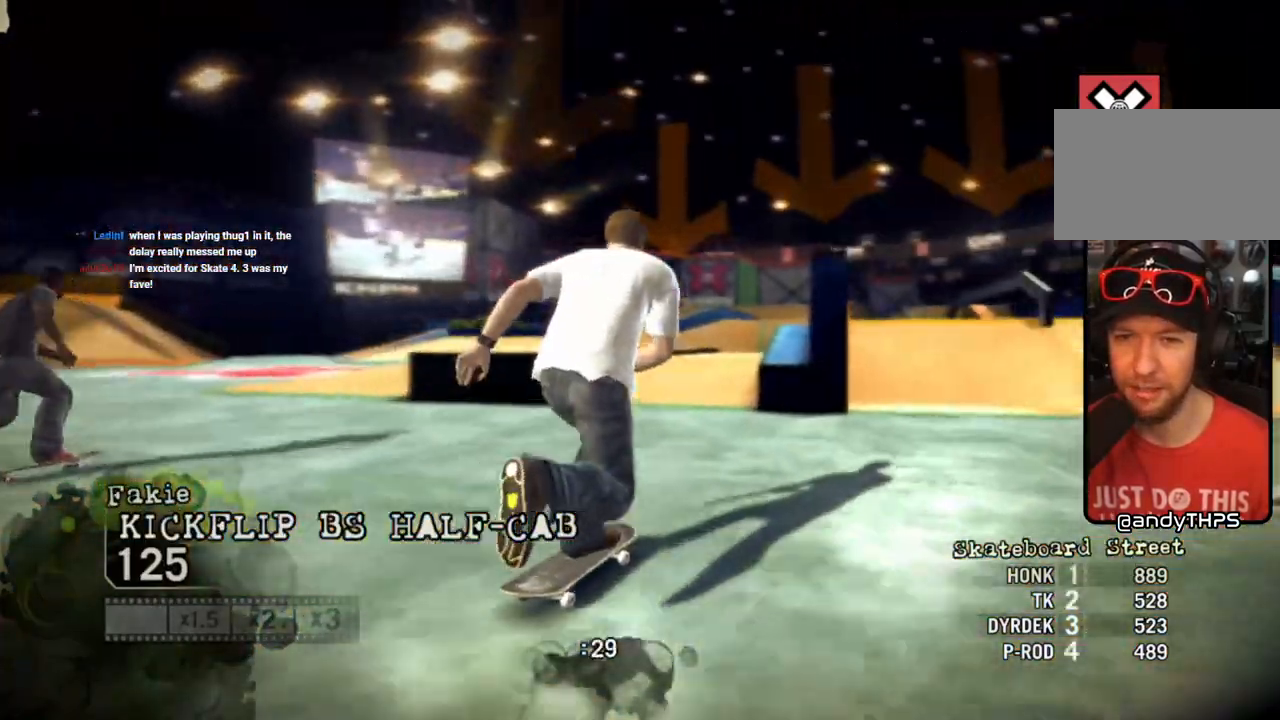
{"buttons": [], "left_stick": "center", "right_stick": "center", "events": [[300, "left_stick", "center"], [500, "CROSS", "up"]]}
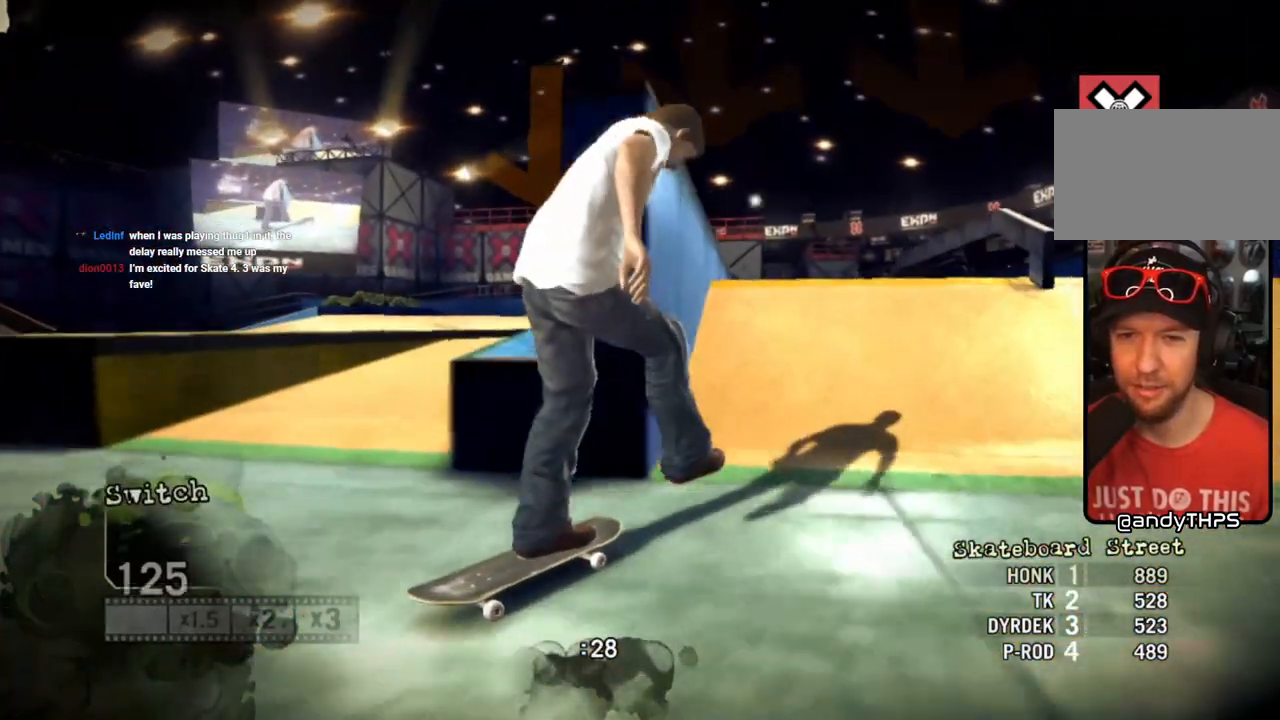
{"buttons": [], "left_stick": "center", "right_stick": "down-left", "events": [[50, "left_stick", "left"], [150, "right_stick", "up-right"], [217, "left_stick", "center"], [500, "right_stick", "down-left"]]}
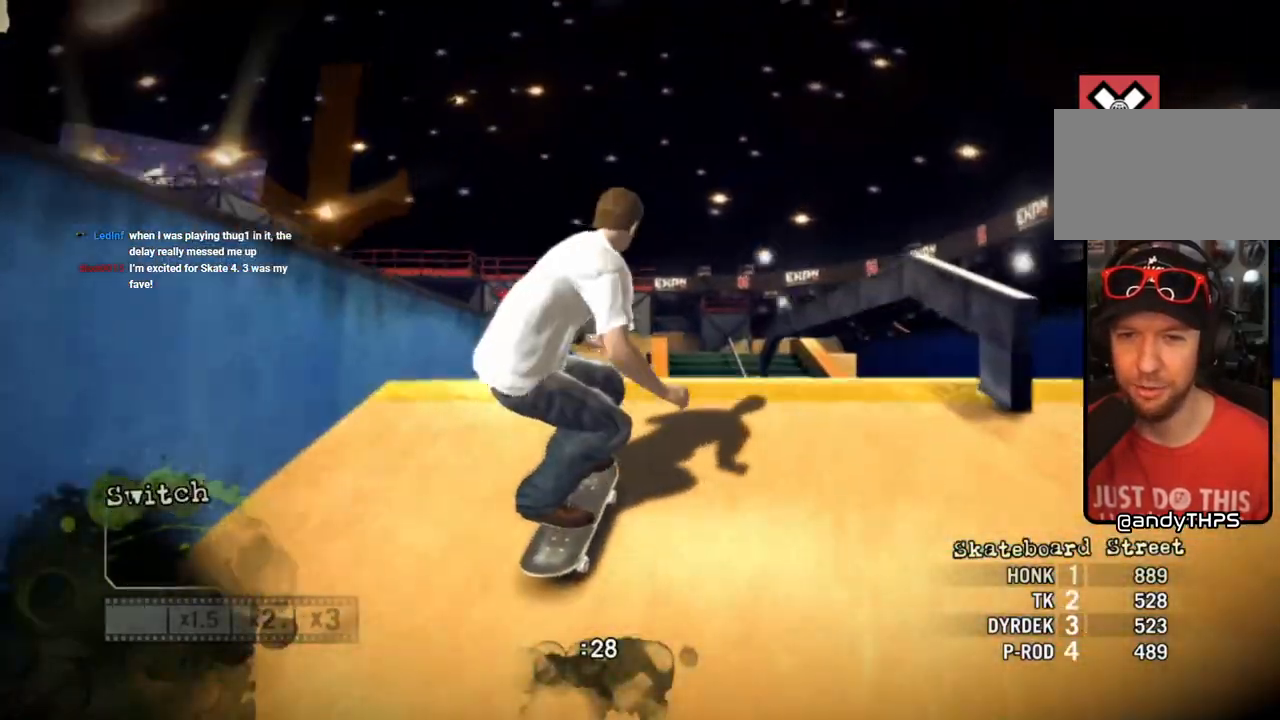
{"buttons": [], "left_stick": "left", "right_stick": "center"}
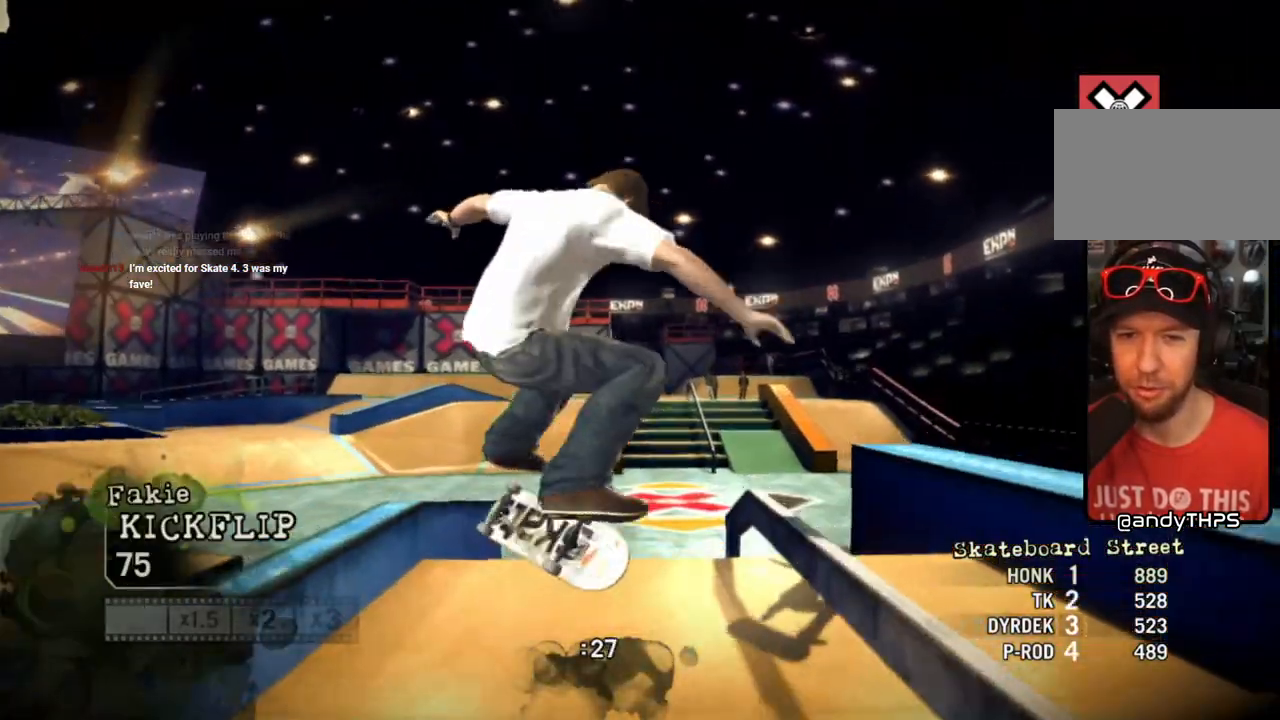
{"buttons": [], "left_stick": "left", "right_stick": "center", "events": []}
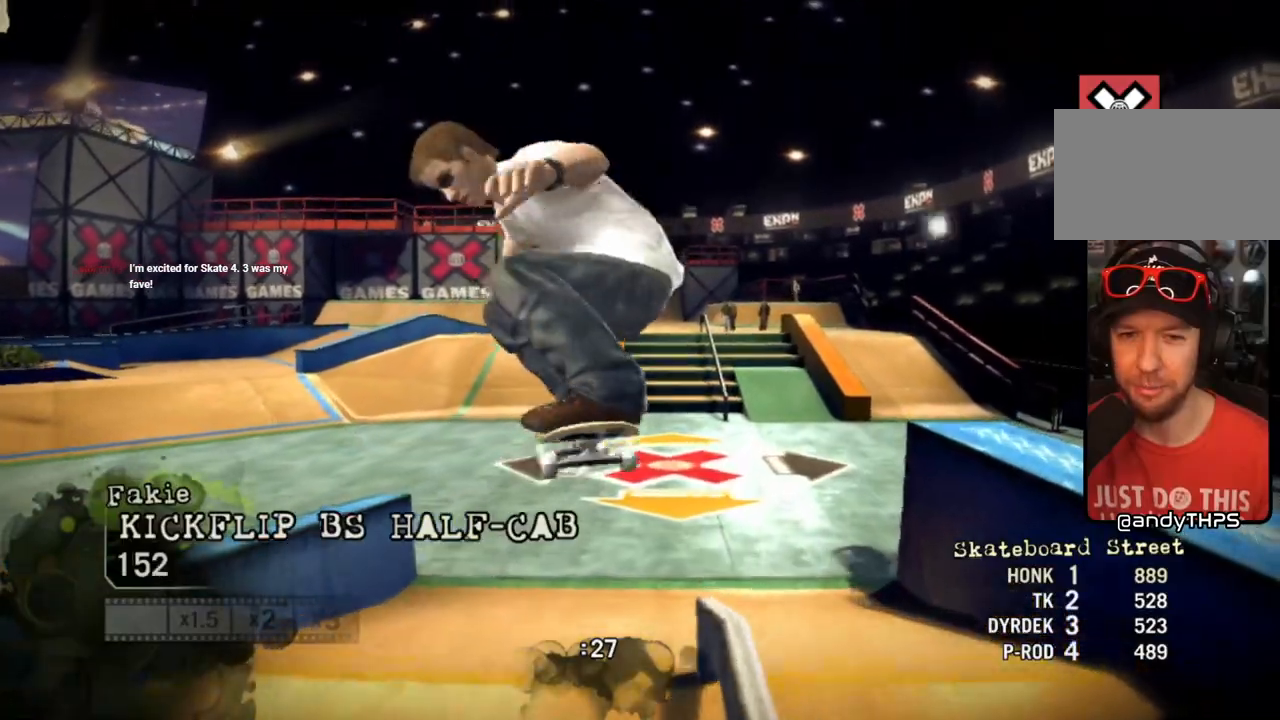
{"buttons": [], "left_stick": "left", "right_stick": "center", "events": []}
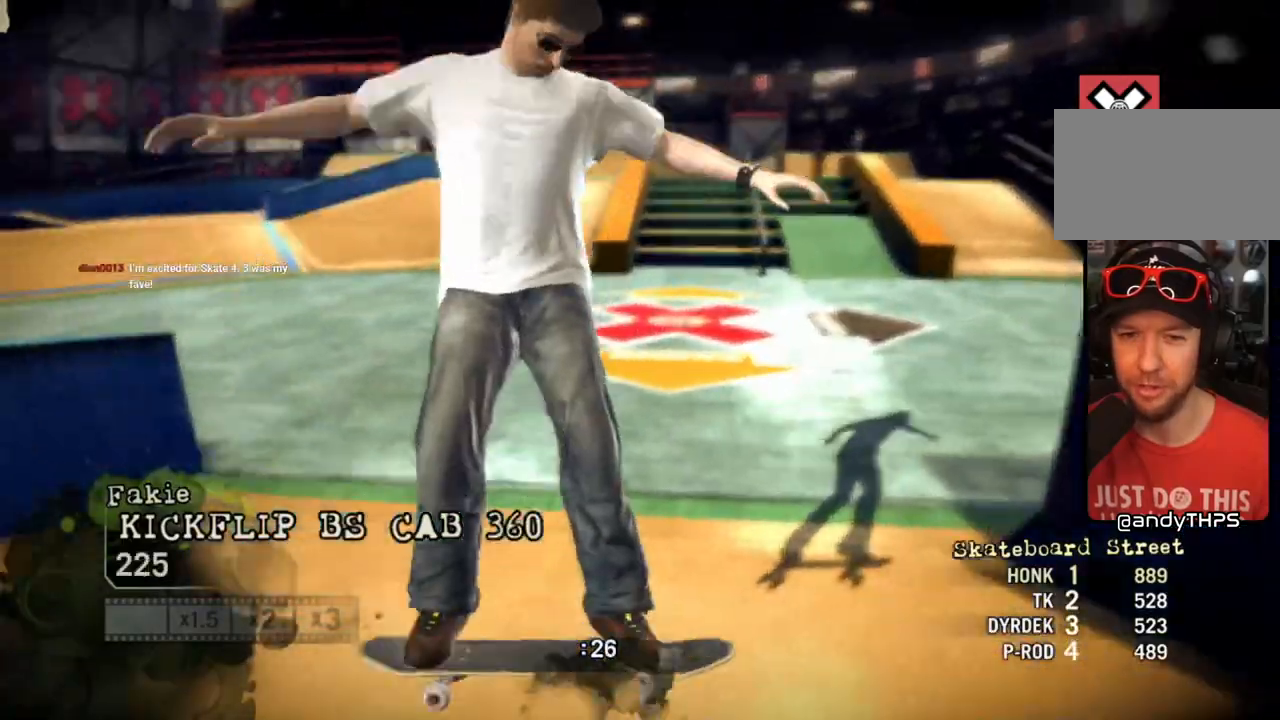
{"buttons": [], "left_stick": "left", "right_stick": "center", "events": [[50, "left_stick", "center"], [267, "left_stick", "left"]]}
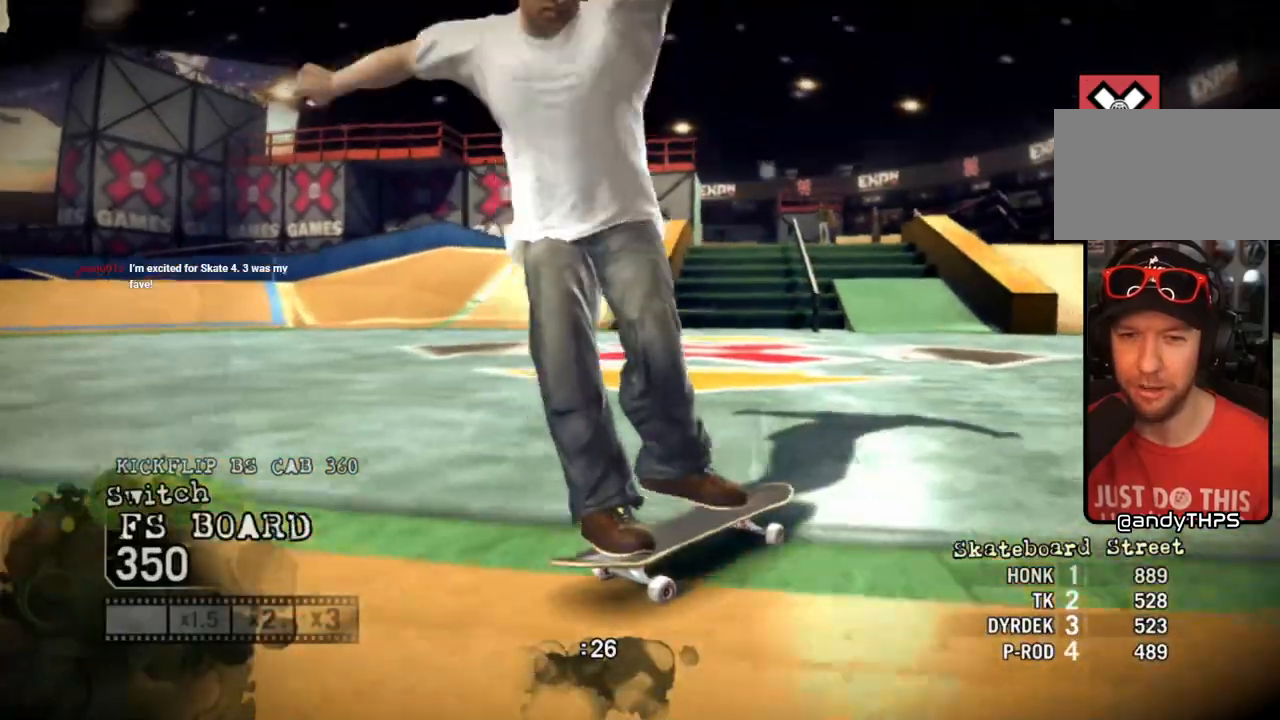
{"buttons": ["CROSS"], "left_stick": "left", "right_stick": "center", "events": [[283, "CROSS", "down"], [333, "left_stick", "center"], [450, "left_stick", "left"]]}
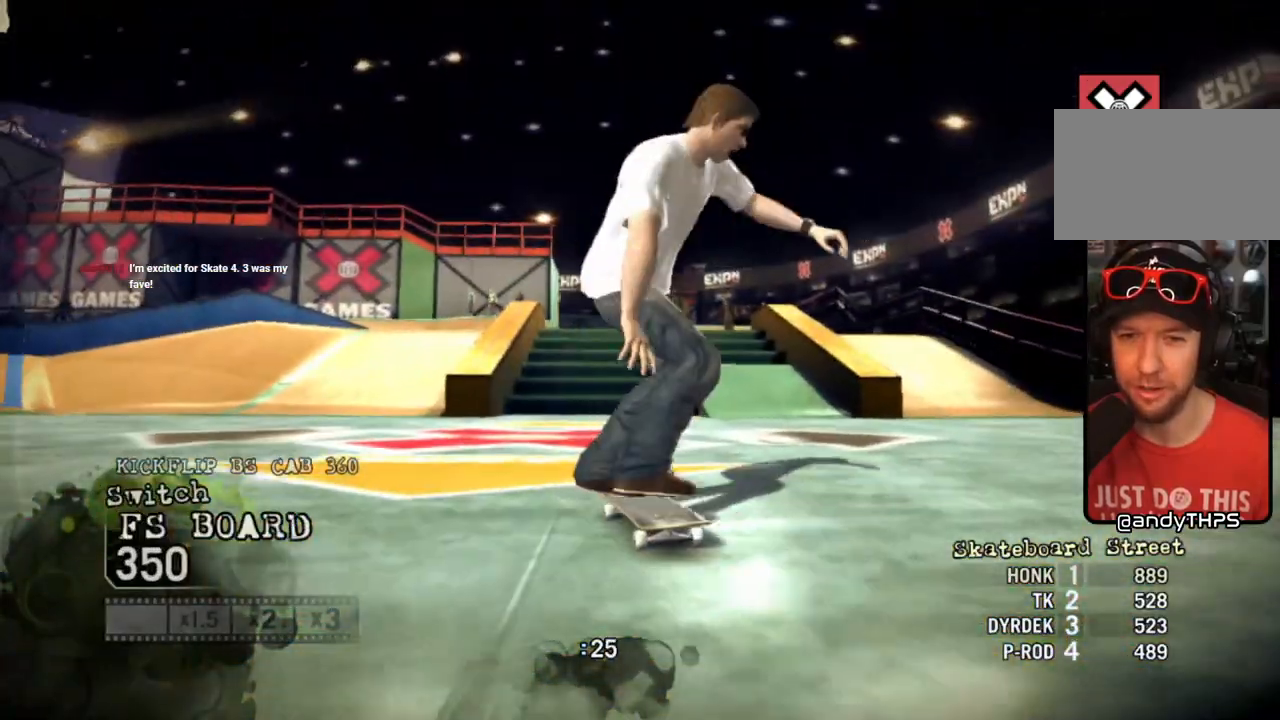
{"buttons": ["CROSS"], "left_stick": "center", "right_stick": "center", "events": [[183, "left_stick", "center"]]}
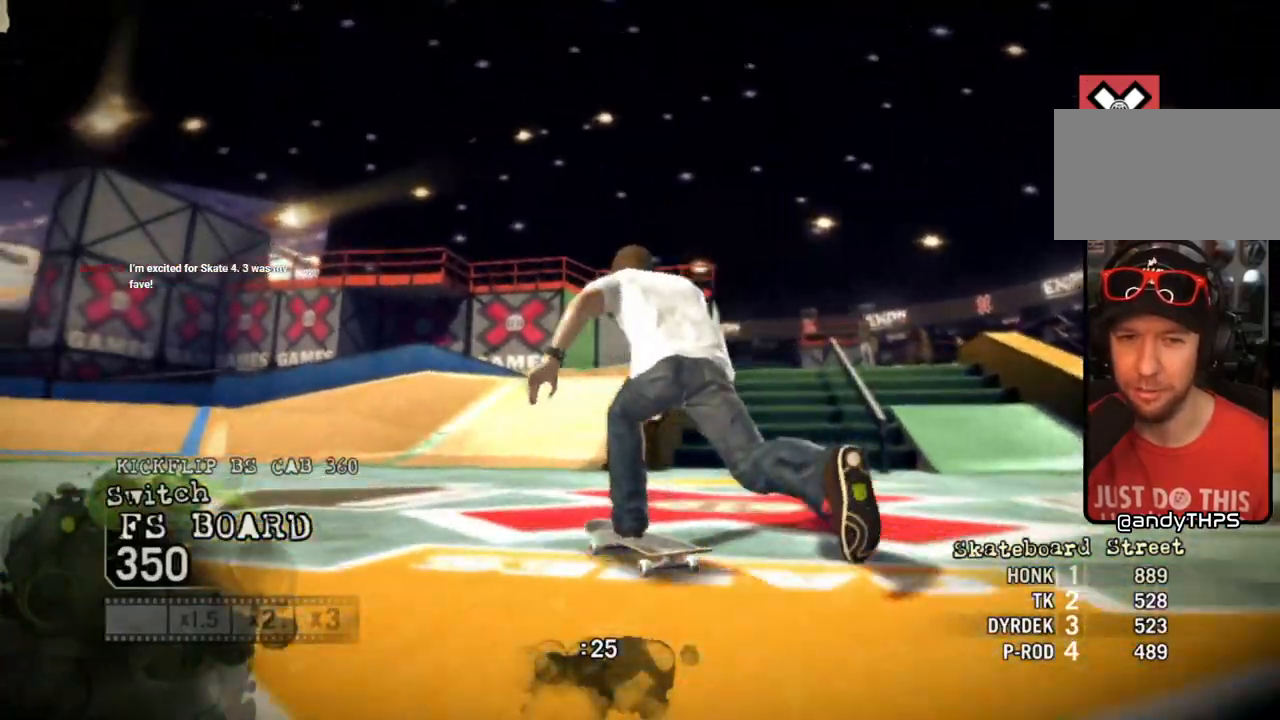
{"buttons": ["CROSS"], "left_stick": "center", "right_stick": "center", "events": [[150, "left_stick", "right"], [367, "left_stick", "center"]]}
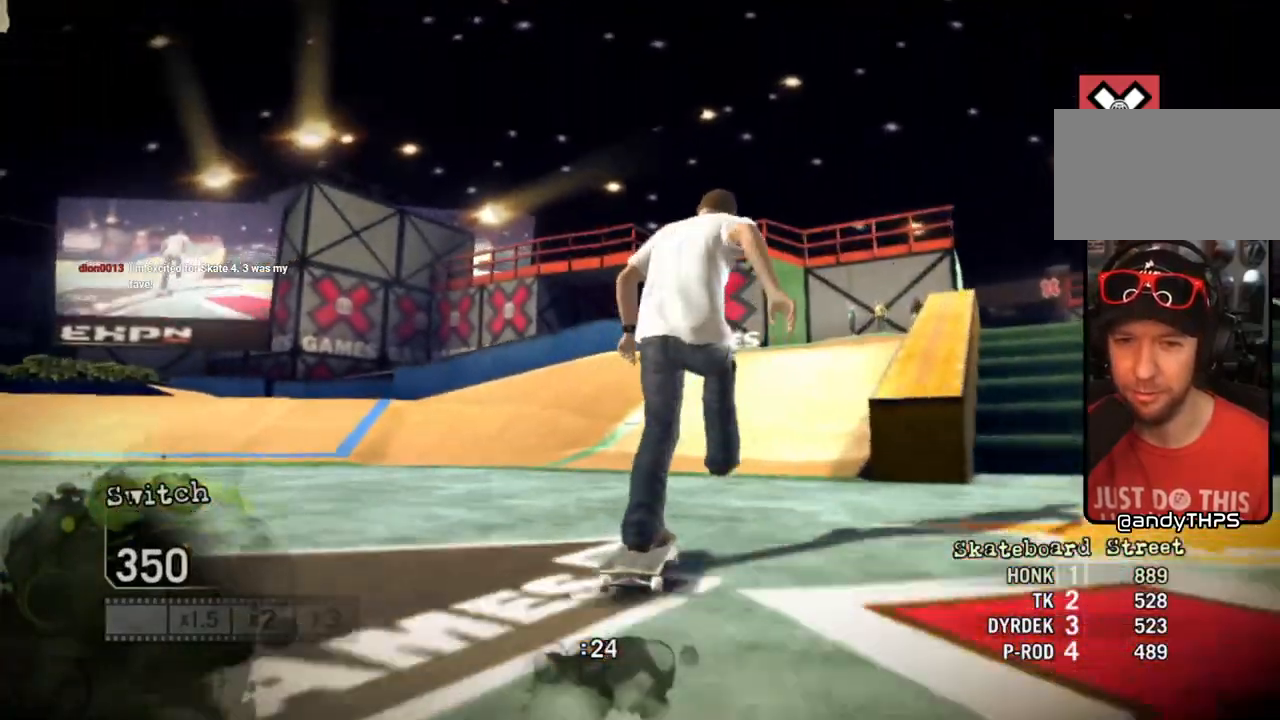
{"buttons": ["CROSS"], "left_stick": "center", "right_stick": "center", "events": [[133, "left_stick", "right"], [317, "left_stick", "center"]]}
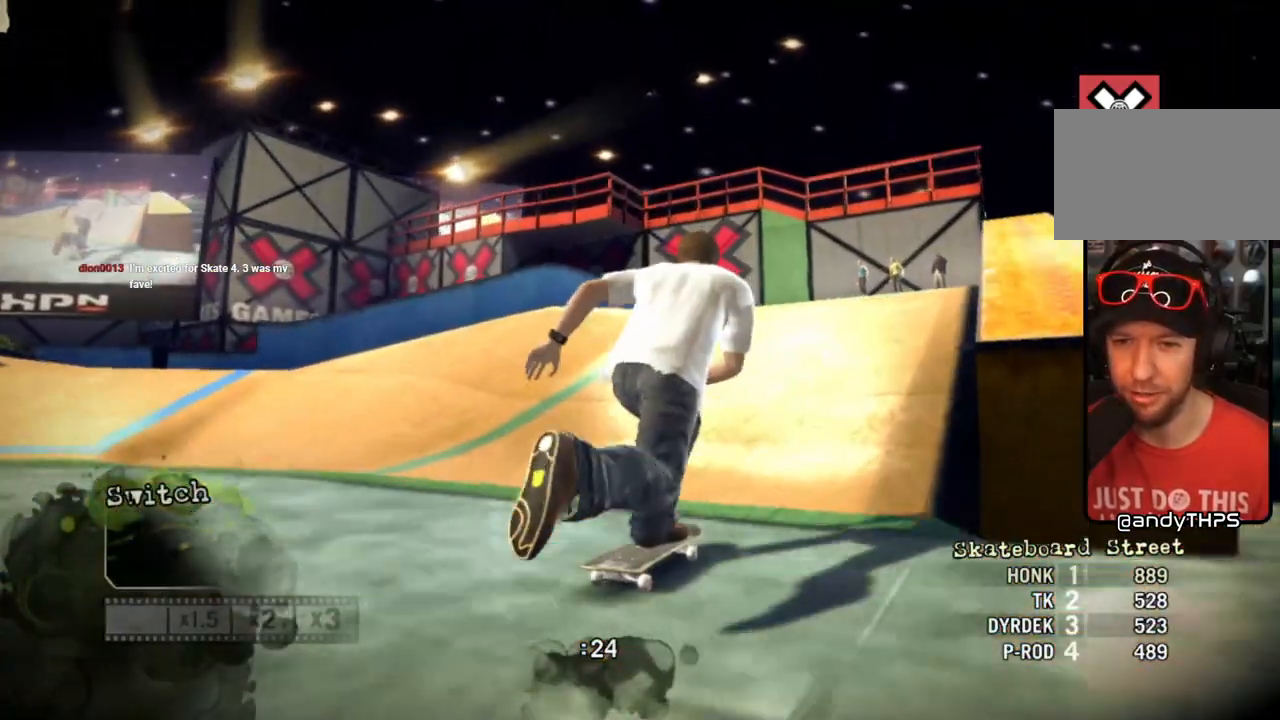
{"buttons": [], "left_stick": "center", "right_stick": "up-right", "events": [[133, "left_stick", "right"], [183, "CROSS", "up"], [283, "left_stick", "center"], [367, "right_stick", "up-right"]]}
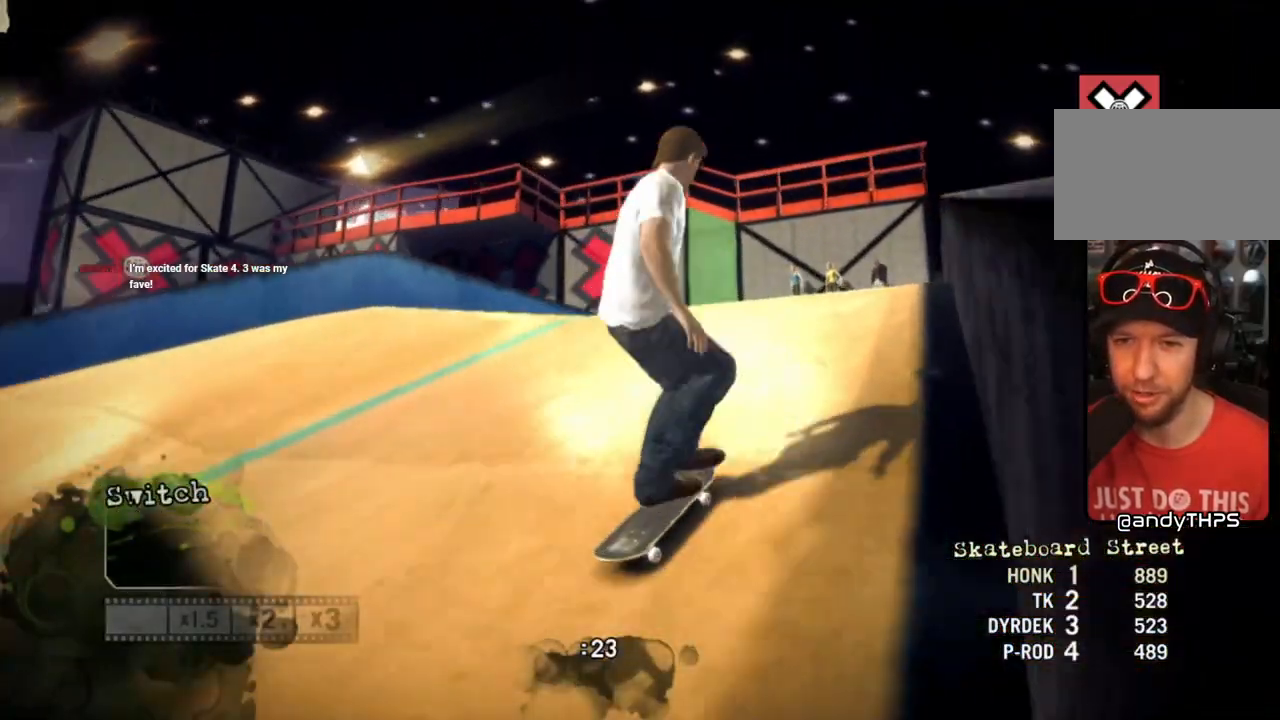
{"buttons": [], "left_stick": "left", "right_stick": "center", "events": [[183, "left_stick", "left"], [217, "right_stick", "down-left"], [400, "right_stick", "center"]]}
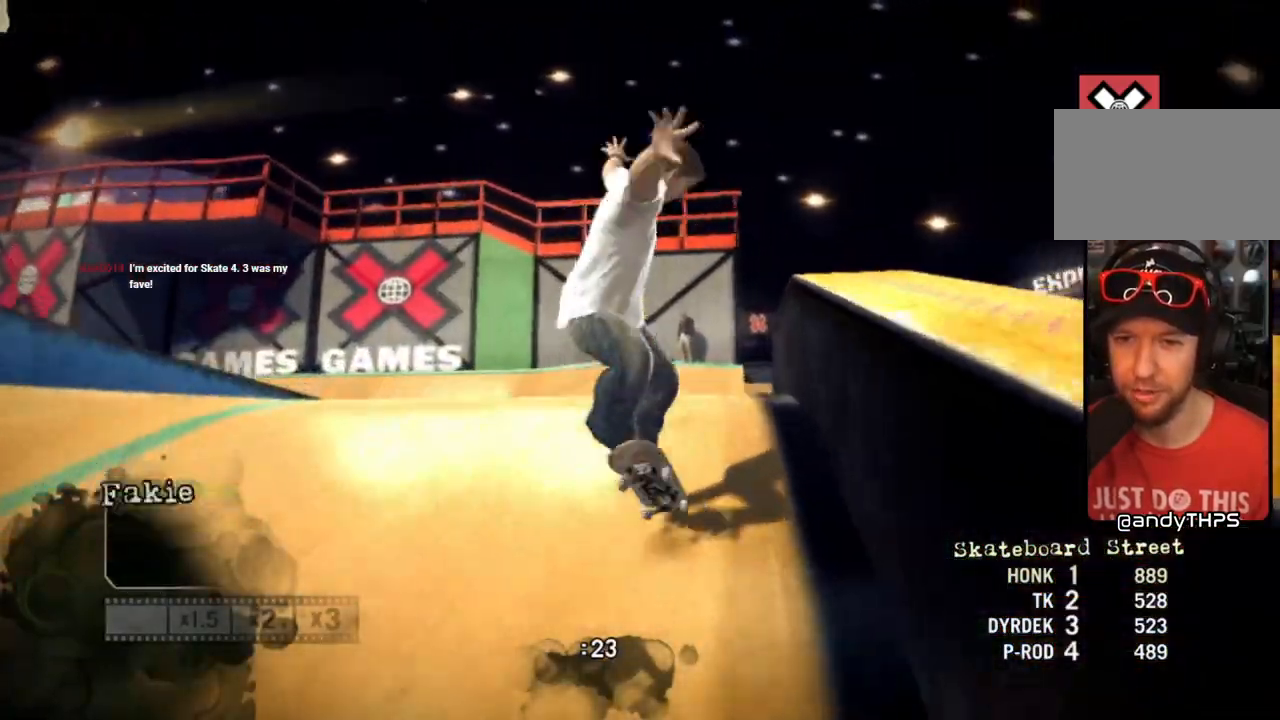
{"buttons": [], "left_stick": "center", "right_stick": "center", "events": [[500, "left_stick", "center"]]}